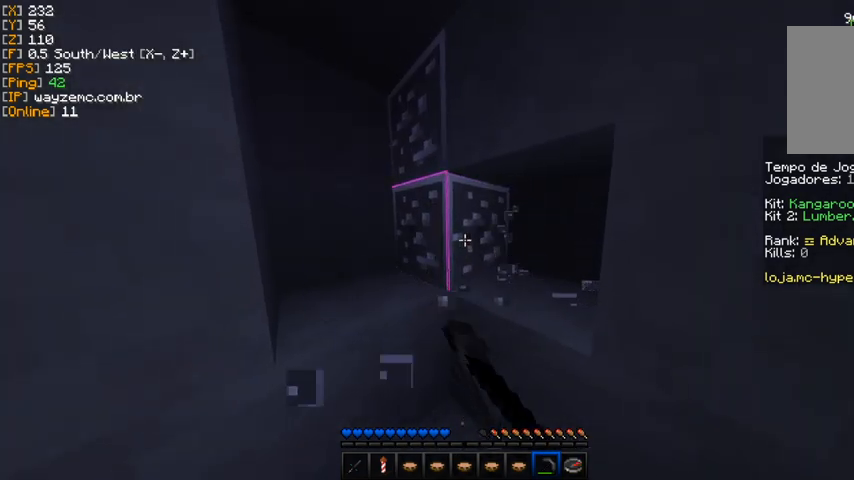
Gameplay with keyboard and mouse; each line is a JSON object with the keys and mouse buttons held at the frame after it. "events" lists presses ("down") and releases ("up") of "a" and "mouse_left" between this image and that frame as [ms after this image, input, new state], when the widget could be followed in between. "mouse_left" = the "left" button of the "mouse" list. No other keys are recorded. Fast repeated clicks can show as one long hold. Mouse movement is not recorded.
{"keys": [], "mouse": ["left"], "events": []}
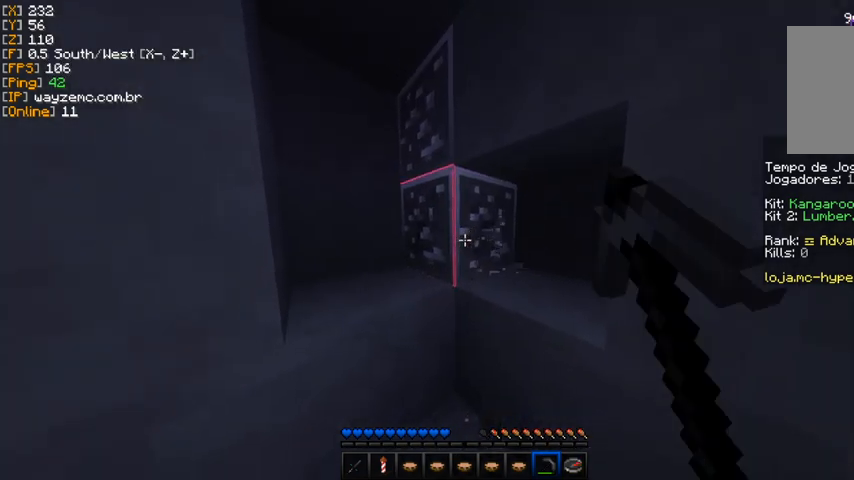
{"keys": ["a"], "mouse": ["left"], "events": [[467, "a", "down"]]}
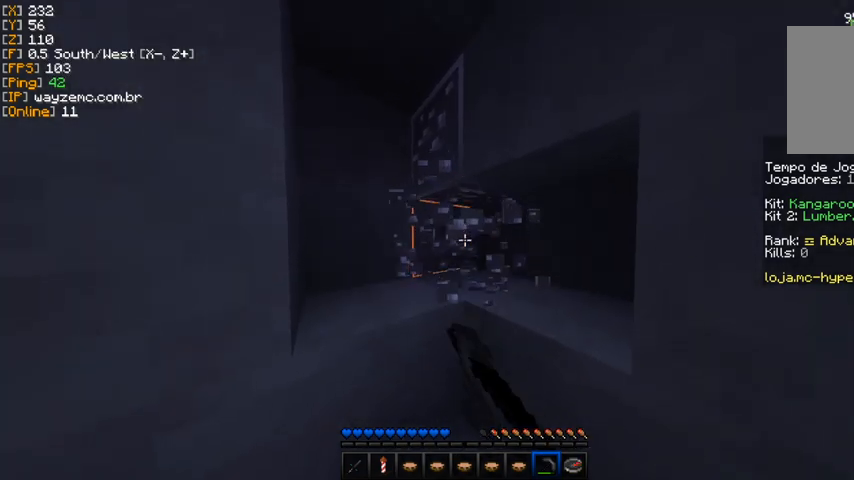
{"keys": [], "mouse": ["left"], "events": [[367, "a", "up"]]}
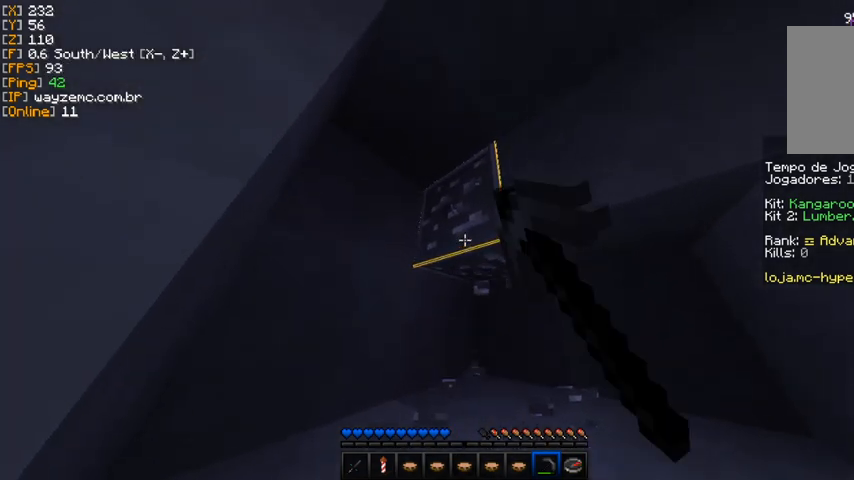
{"keys": [], "mouse": ["left"], "events": []}
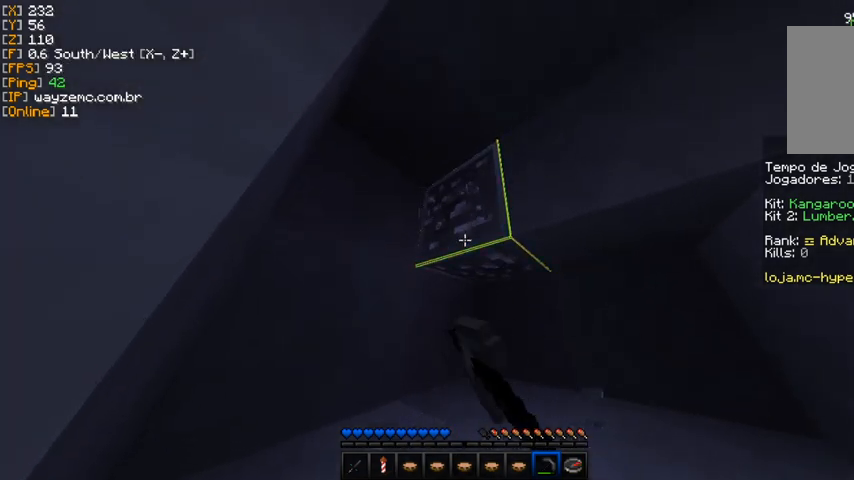
{"keys": [], "mouse": ["left"], "events": []}
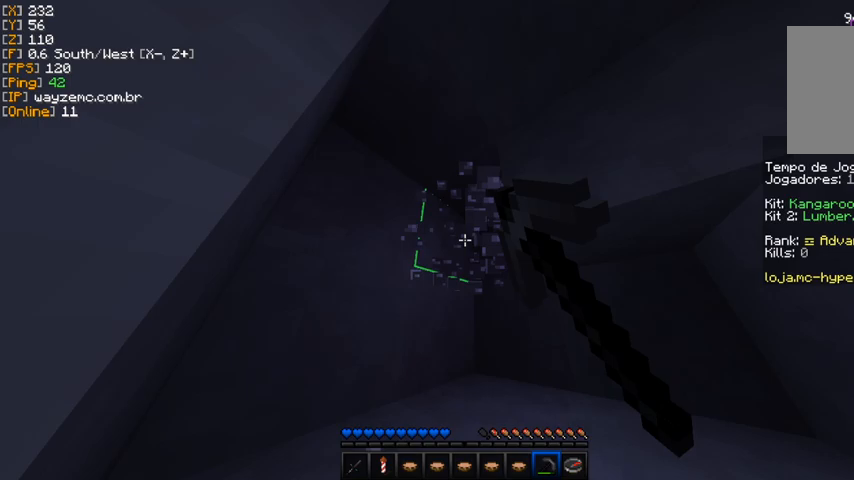
{"keys": [], "mouse": [], "events": [[400, "mouse_left", "up"]]}
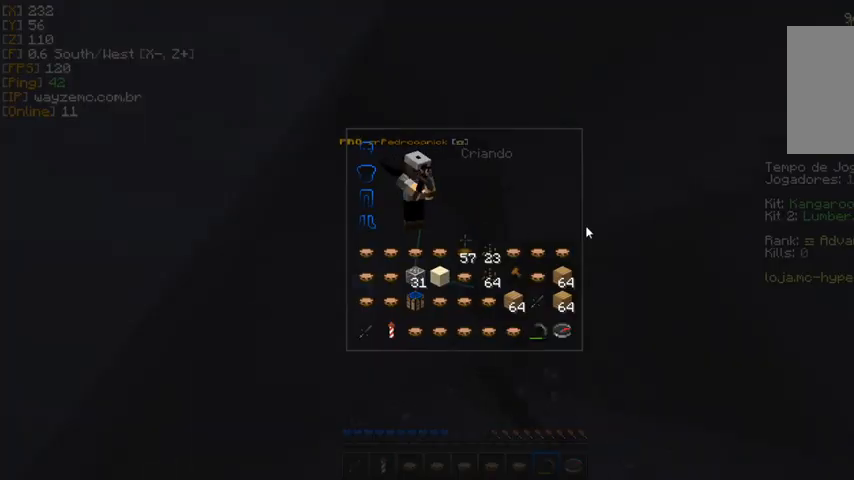
{"keys": [], "mouse": [], "events": []}
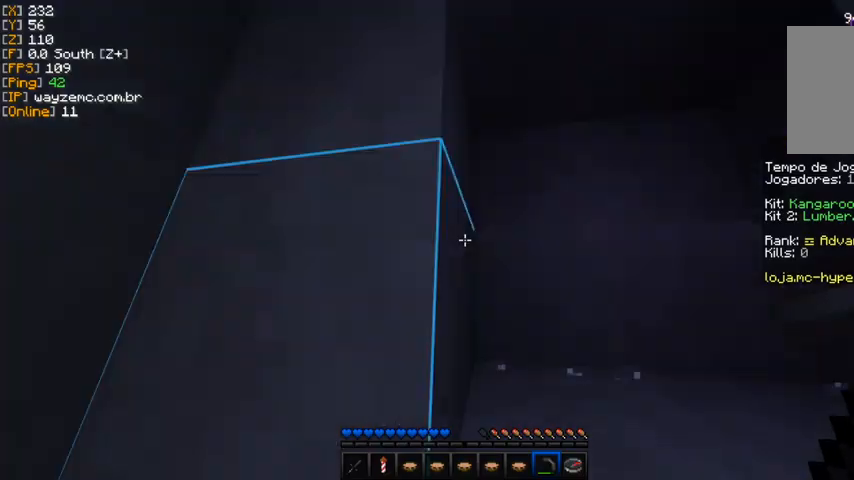
{"keys": [], "mouse": [], "events": []}
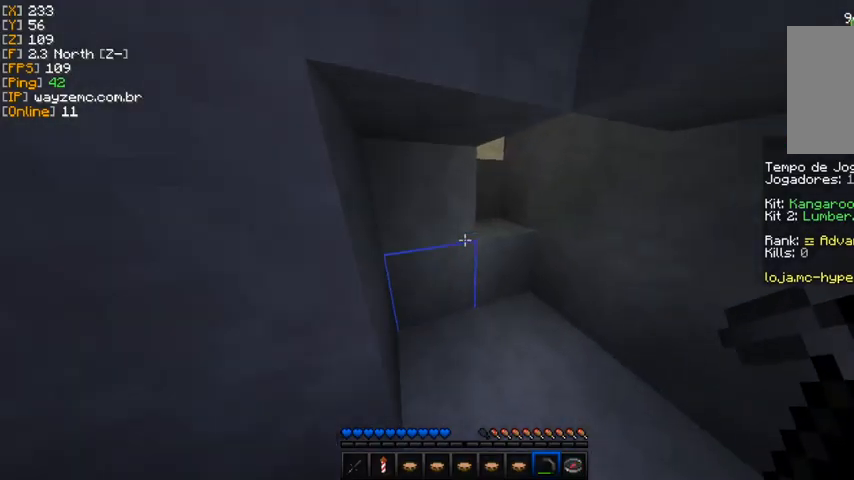
{"keys": [], "mouse": [], "events": []}
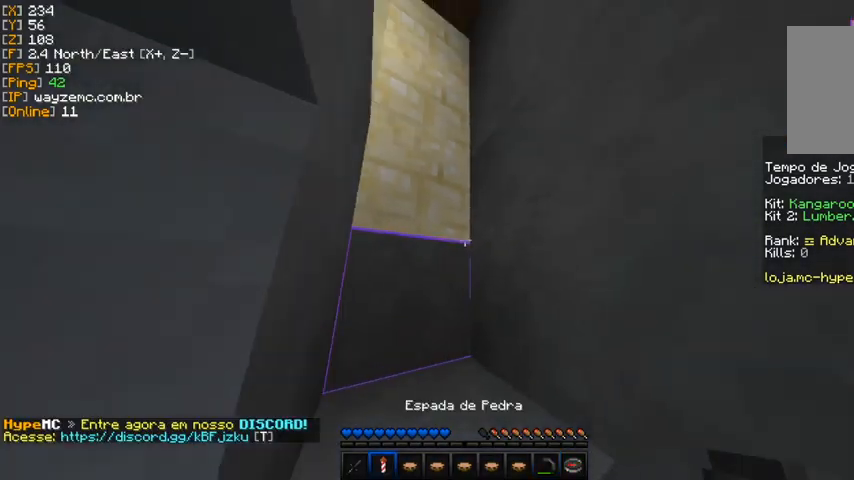
{"keys": [], "mouse": [], "events": []}
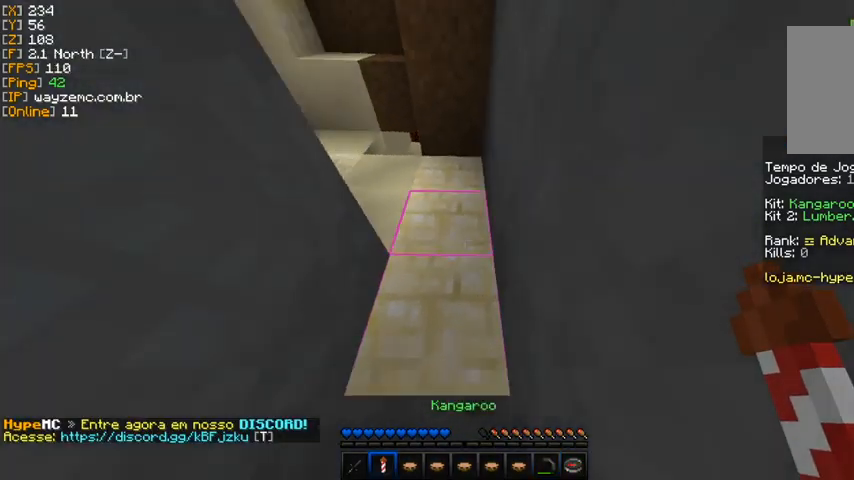
{"keys": [], "mouse": [], "events": [[400, "mouse_left", "down"], [500, "mouse_left", "up"]]}
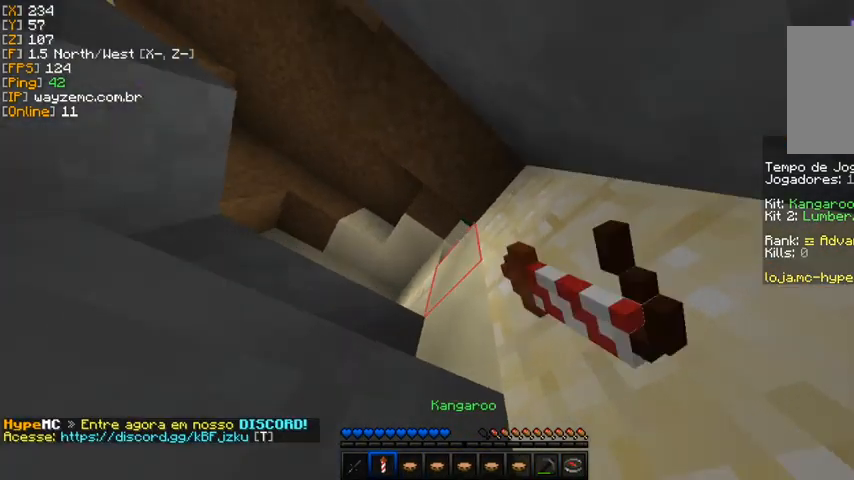
{"keys": [], "mouse": [], "events": [[167, "mouse_left", "down"], [333, "mouse_left", "up"]]}
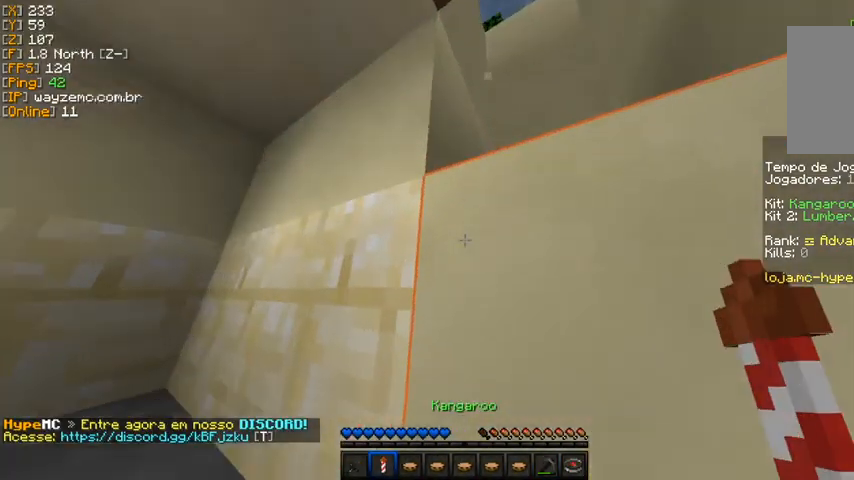
{"keys": [], "mouse": [], "events": []}
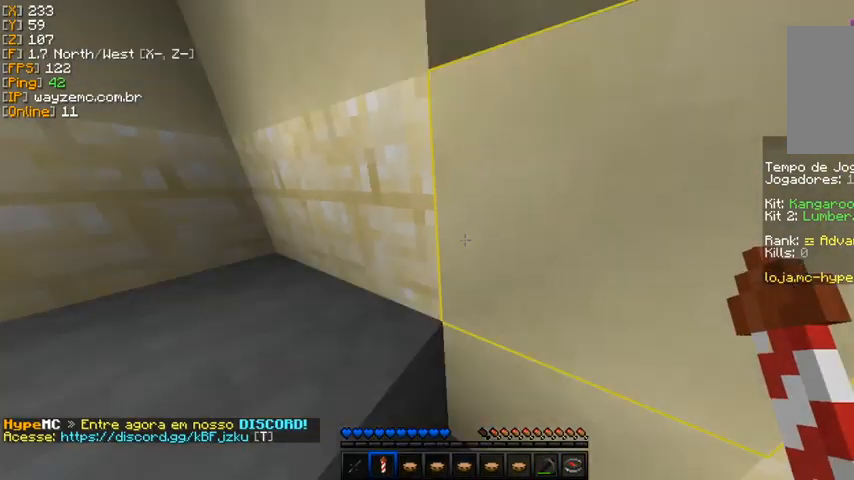
{"keys": [], "mouse": [], "events": []}
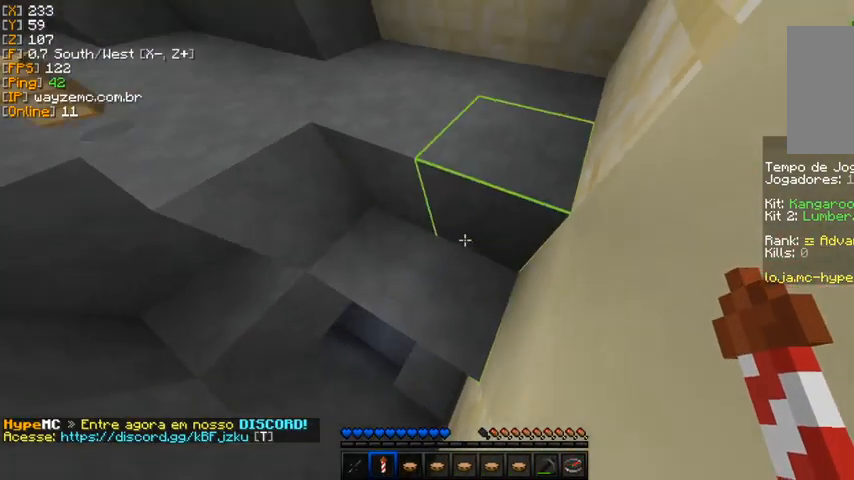
{"keys": [], "mouse": []}
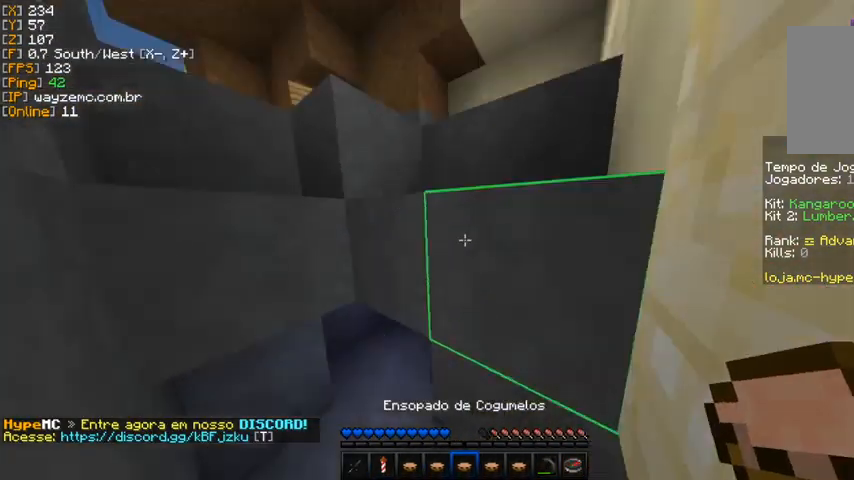
{"keys": [], "mouse": [], "events": []}
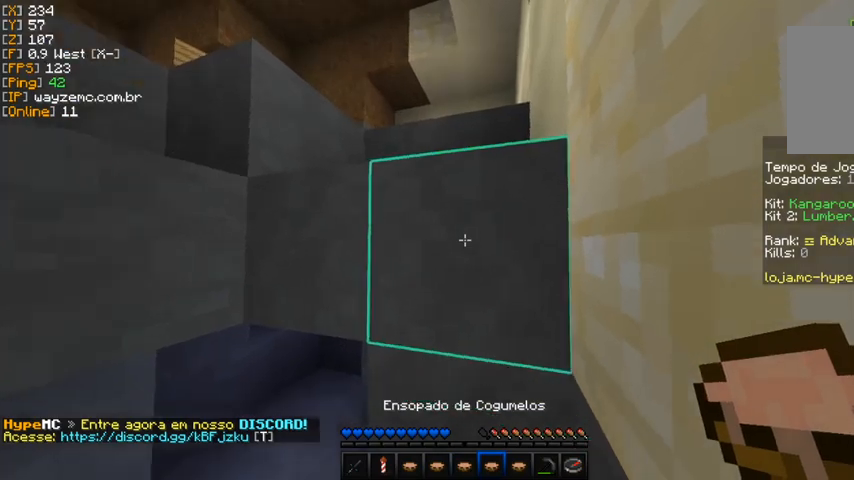
{"keys": [], "mouse": [], "events": []}
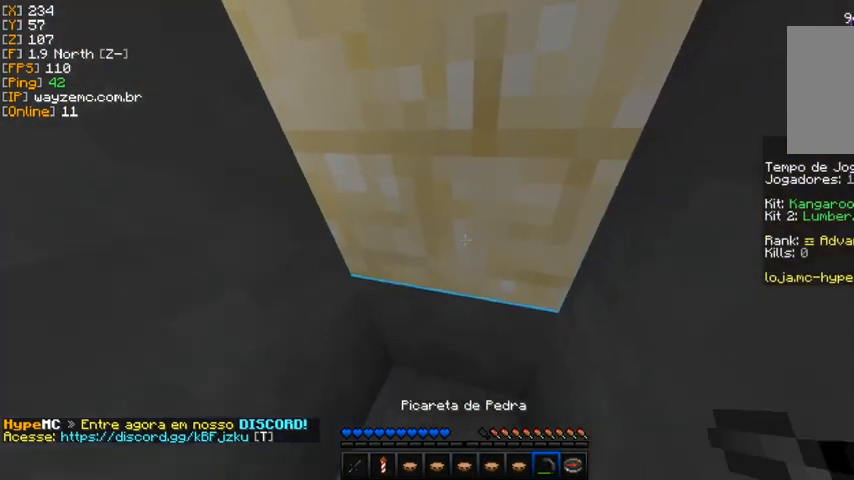
{"keys": [], "mouse": ["left"], "events": [[433, "mouse_left", "down"]]}
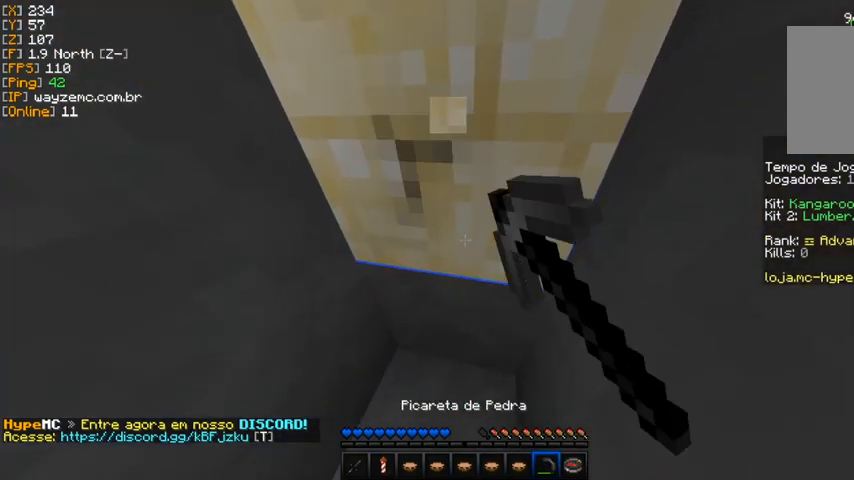
{"keys": [], "mouse": ["left"], "events": []}
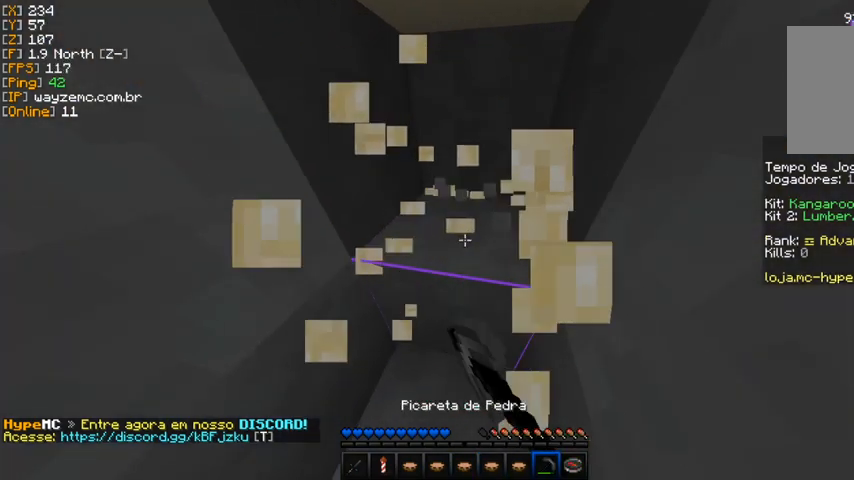
{"keys": [], "mouse": ["left"], "events": []}
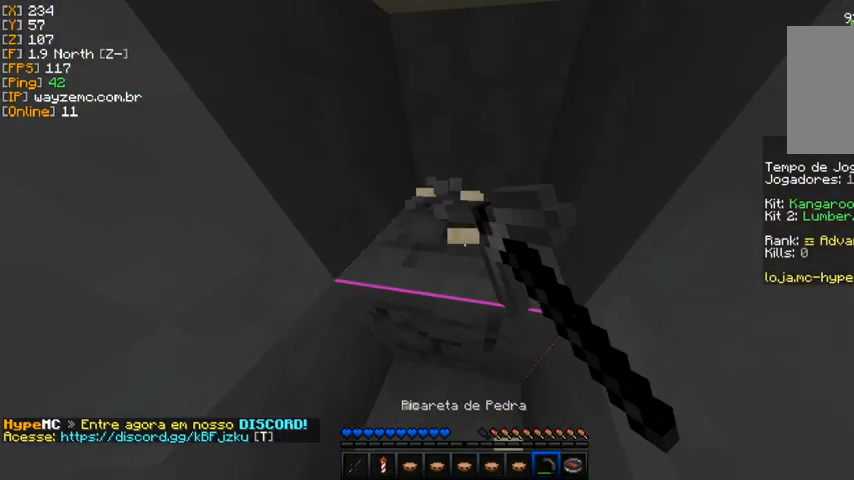
{"keys": [], "mouse": ["left"], "events": []}
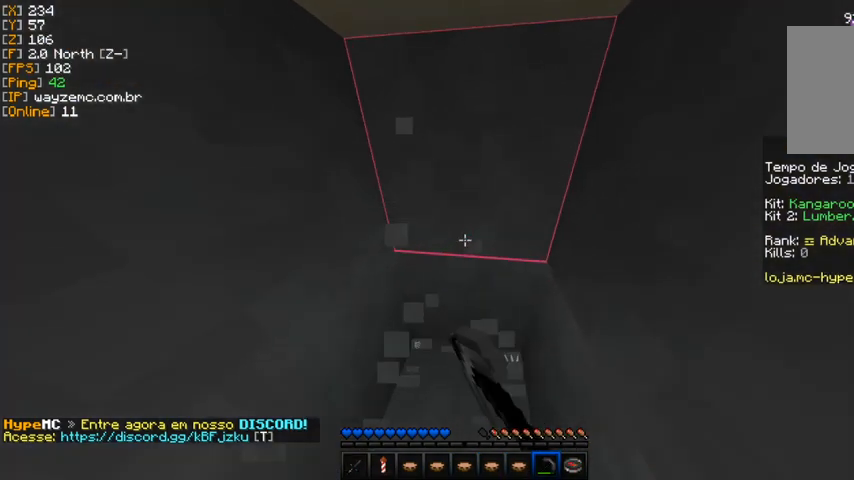
{"keys": [], "mouse": ["left"], "events": []}
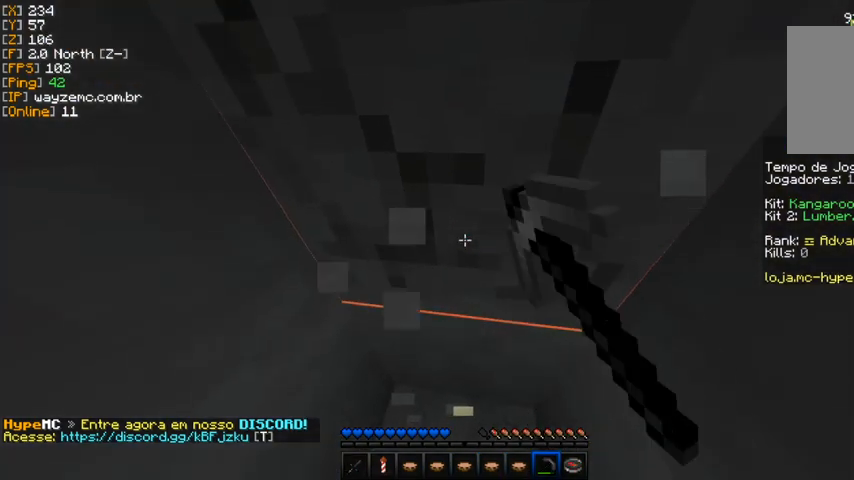
{"keys": [], "mouse": ["left"], "events": []}
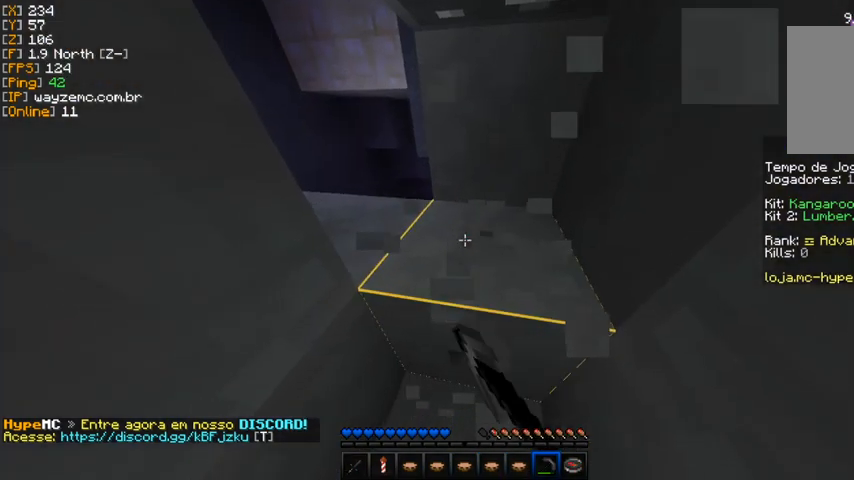
{"keys": [], "mouse": ["left"], "events": []}
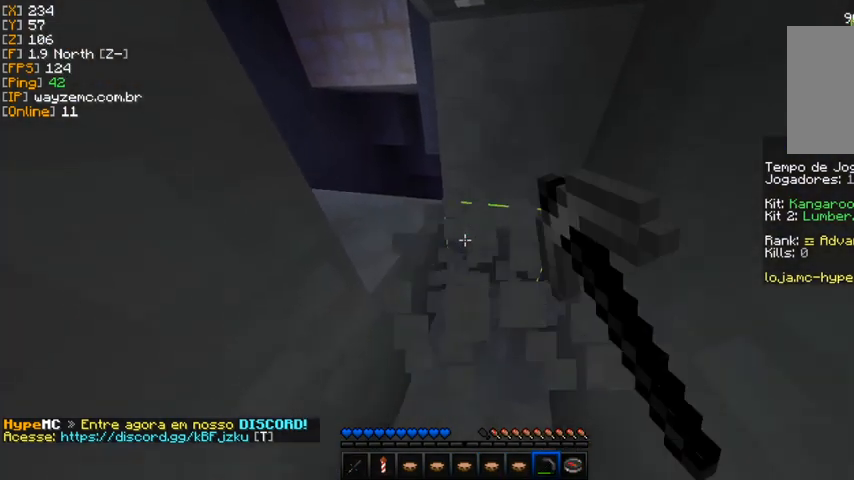
{"keys": [], "mouse": ["left"], "events": []}
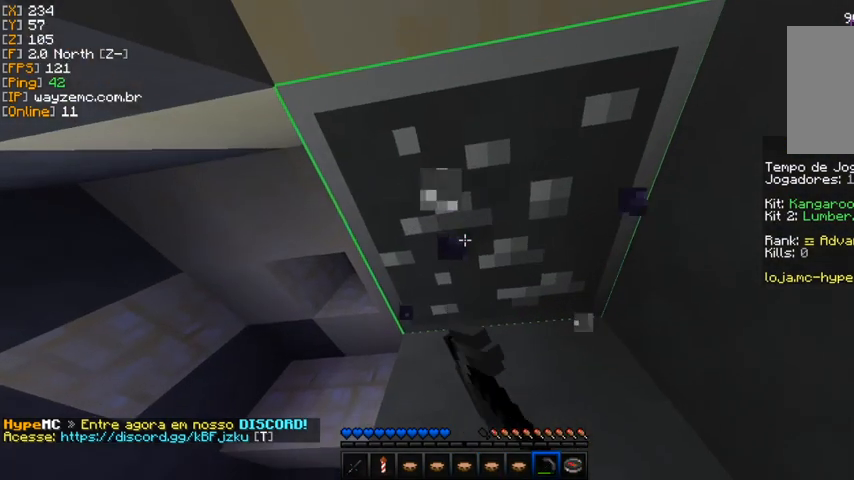
{"keys": [], "mouse": ["left"], "events": []}
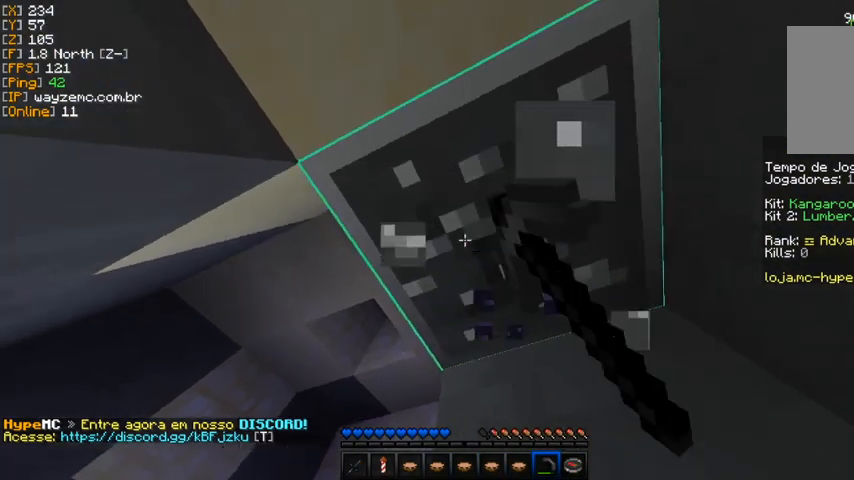
{"keys": [], "mouse": ["left"], "events": []}
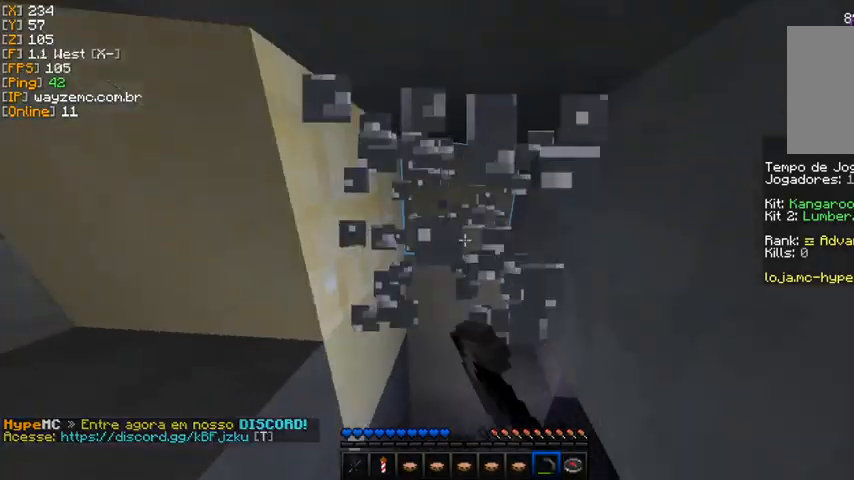
{"keys": [], "mouse": [], "events": [[233, "mouse_left", "up"]]}
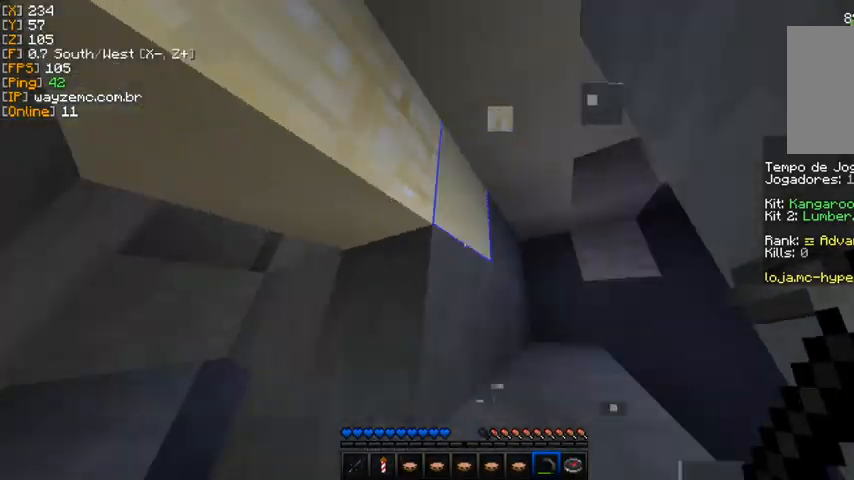
{"keys": [], "mouse": [], "events": []}